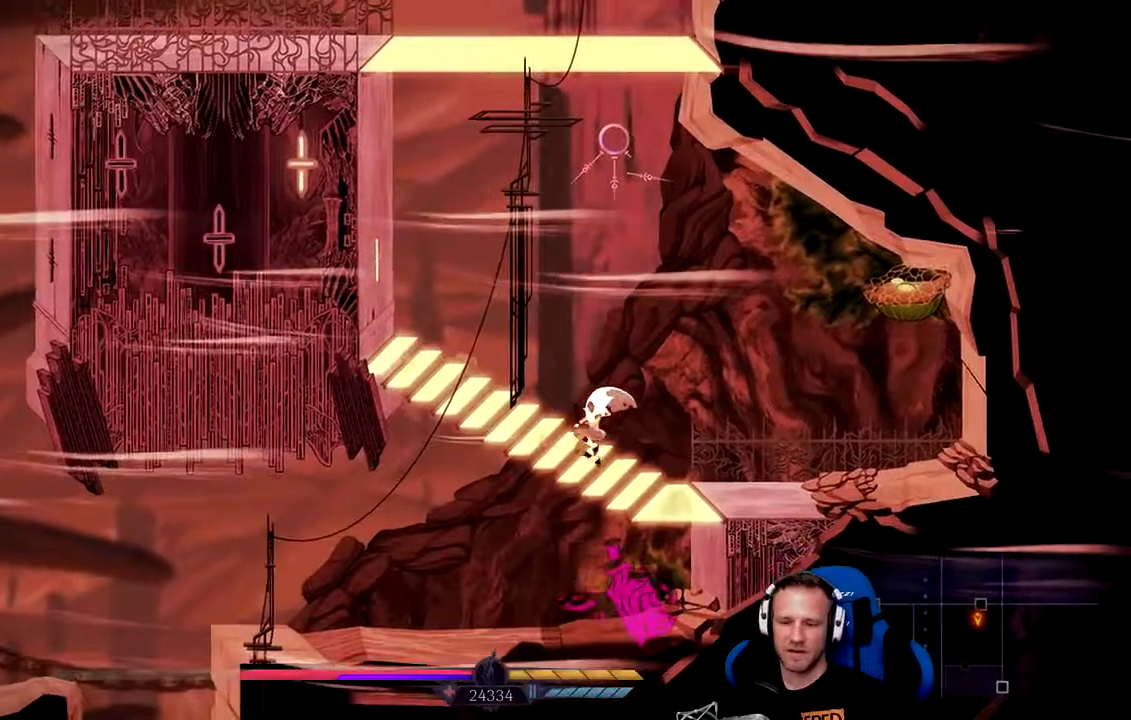
Gameplay with a controller (Xbox layout); each line is a JSON object with the inputs held at the frame after it (dt_ms = milliseconds from this image to that frame). "events" lists button and stick changes between this image and that frame as [ms after this image, input, new state], when the widget could be followed in between.
{"dt_ms": 500, "buttons": ["X"], "left_stick": "center", "right_stick": "center", "events": [[117, "A", "up"], [217, "X", "down"], [250, "left_stick", "center"], [317, "X", "up"], [350, "X", "down"], [417, "X", "up"], [483, "X", "down"]]}
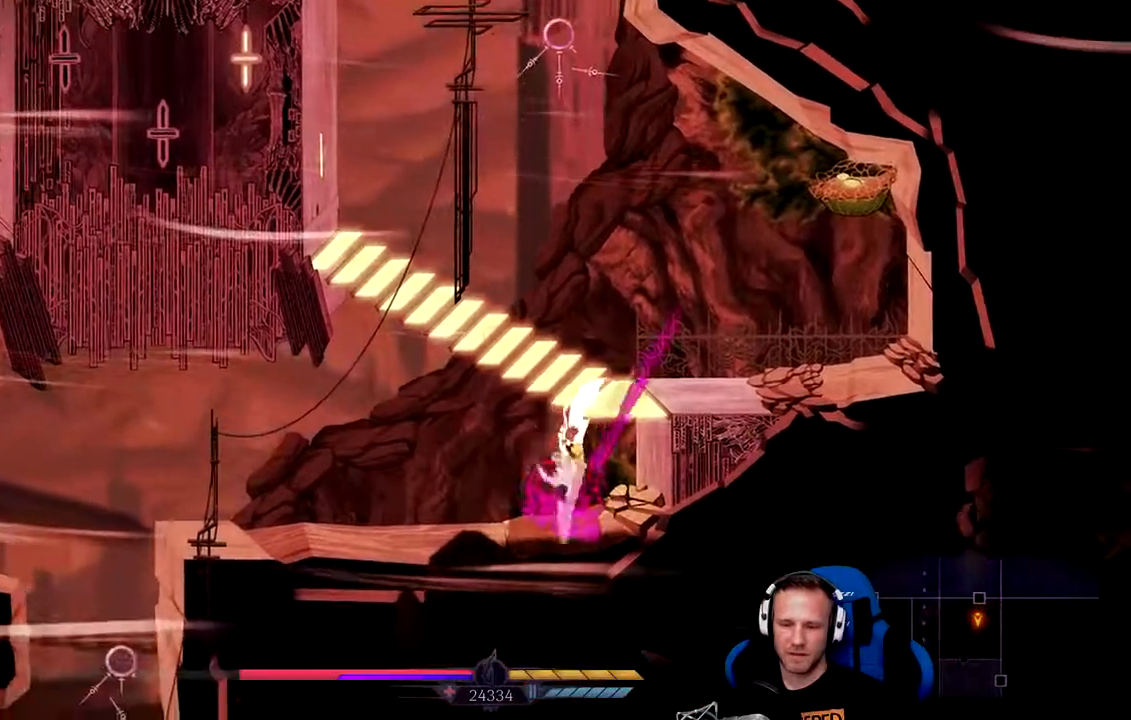
{"dt_ms": 500, "buttons": [], "left_stick": "center", "right_stick": "center", "events": [[50, "X", "up"], [83, "X", "down"], [150, "X", "up"]]}
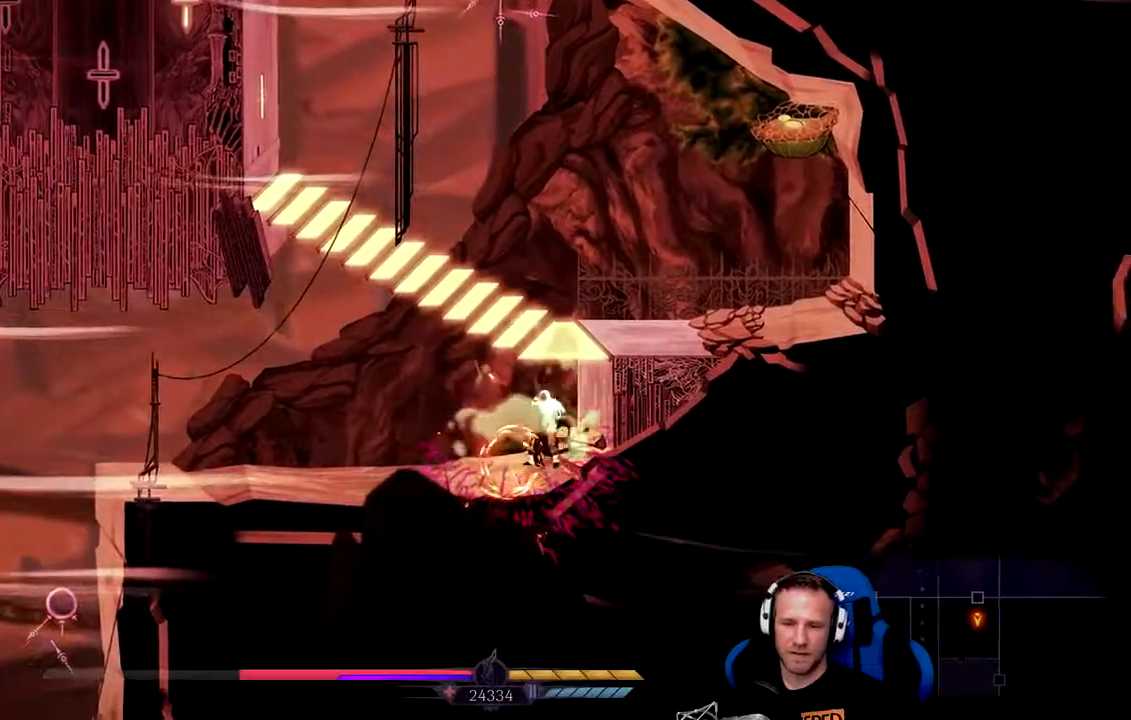
{"dt_ms": 500, "buttons": [], "left_stick": "left", "right_stick": "center", "events": [[133, "left_stick", "left"]]}
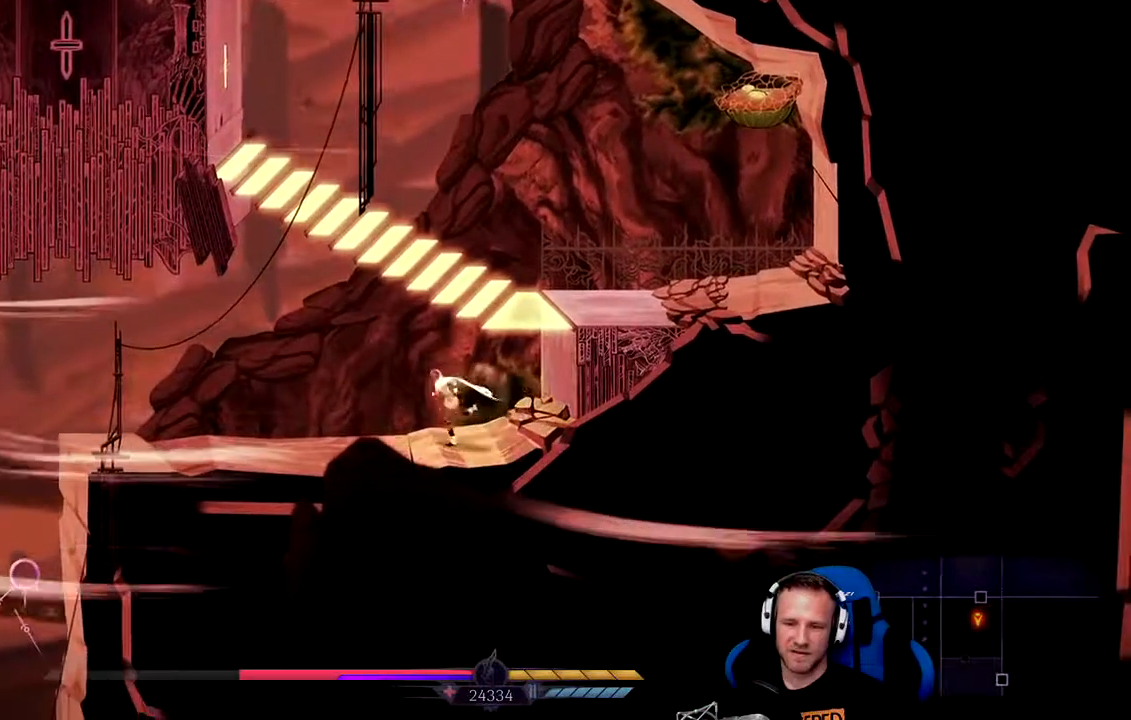
{"dt_ms": 500, "buttons": [], "left_stick": "left", "right_stick": "center", "events": []}
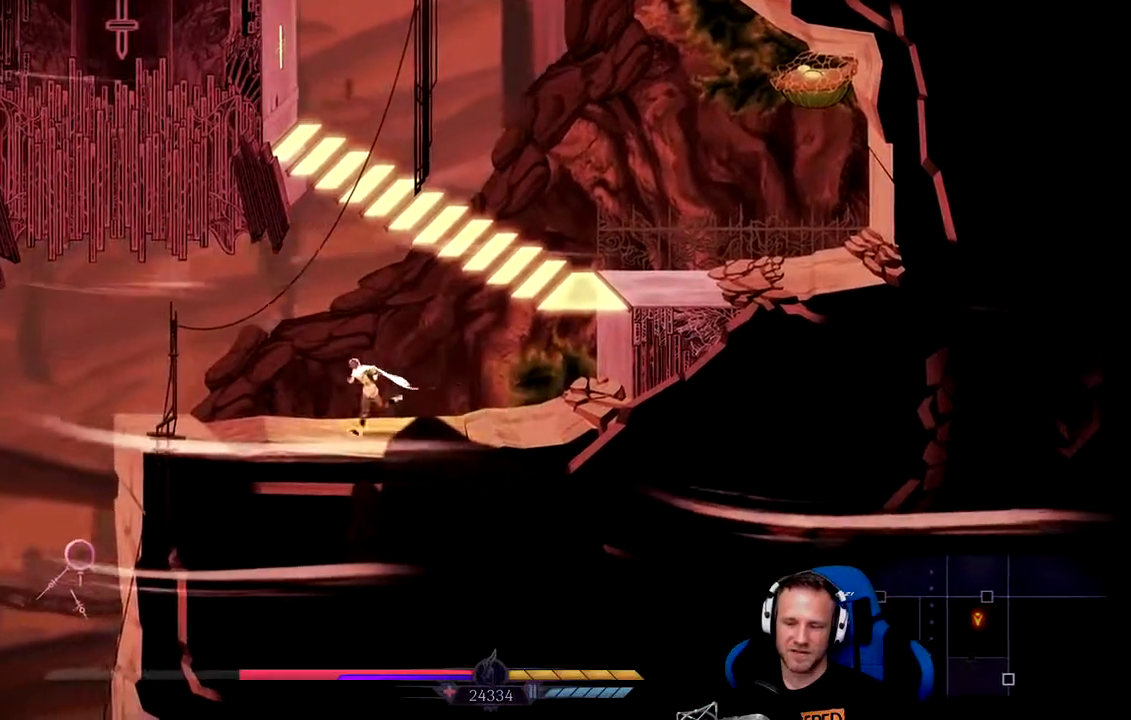
{"dt_ms": 500, "buttons": ["L2"], "left_stick": "center", "right_stick": "center", "events": [[200, "left_stick", "center"], [367, "L2", "down"]]}
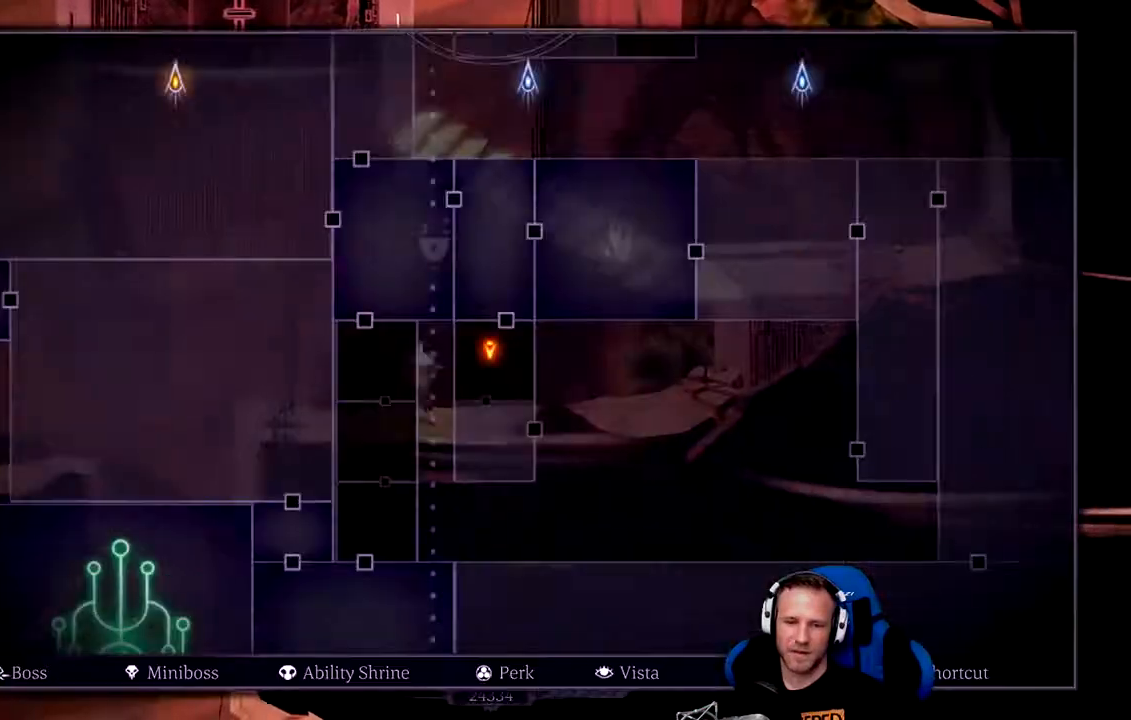
{"dt_ms": 500, "buttons": ["L2"], "left_stick": "center", "right_stick": "center", "events": []}
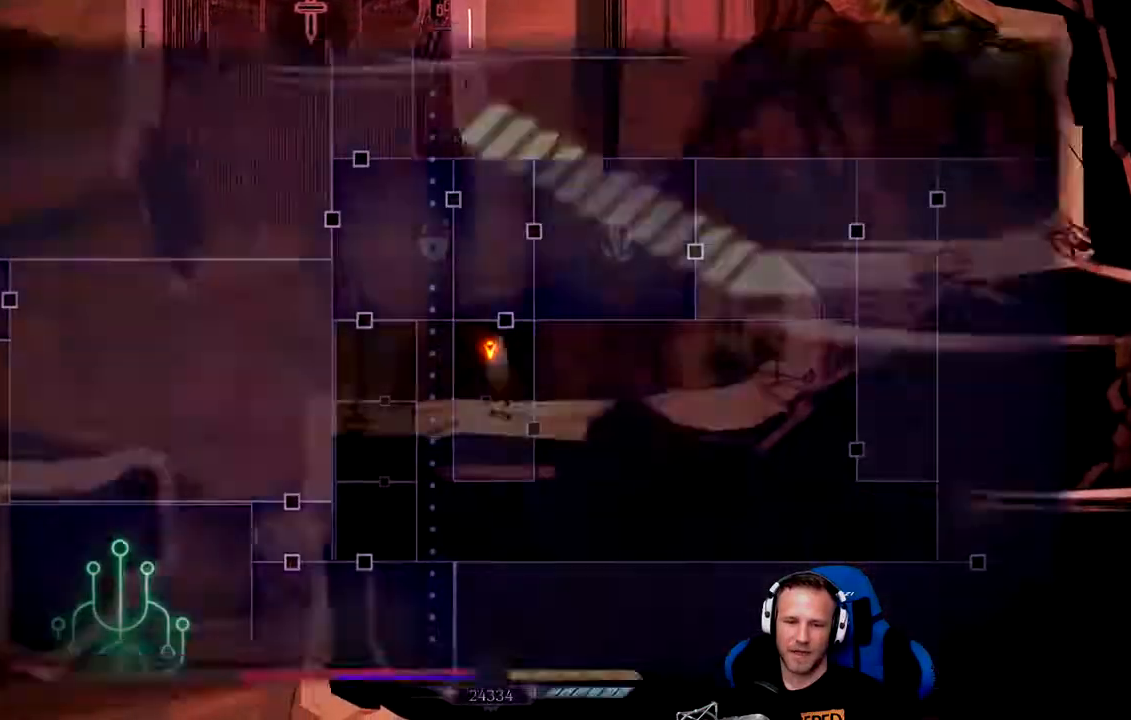
{"dt_ms": 500, "buttons": [], "left_stick": "left", "right_stick": "center", "events": [[17, "L2", "up"], [83, "left_stick", "left"]]}
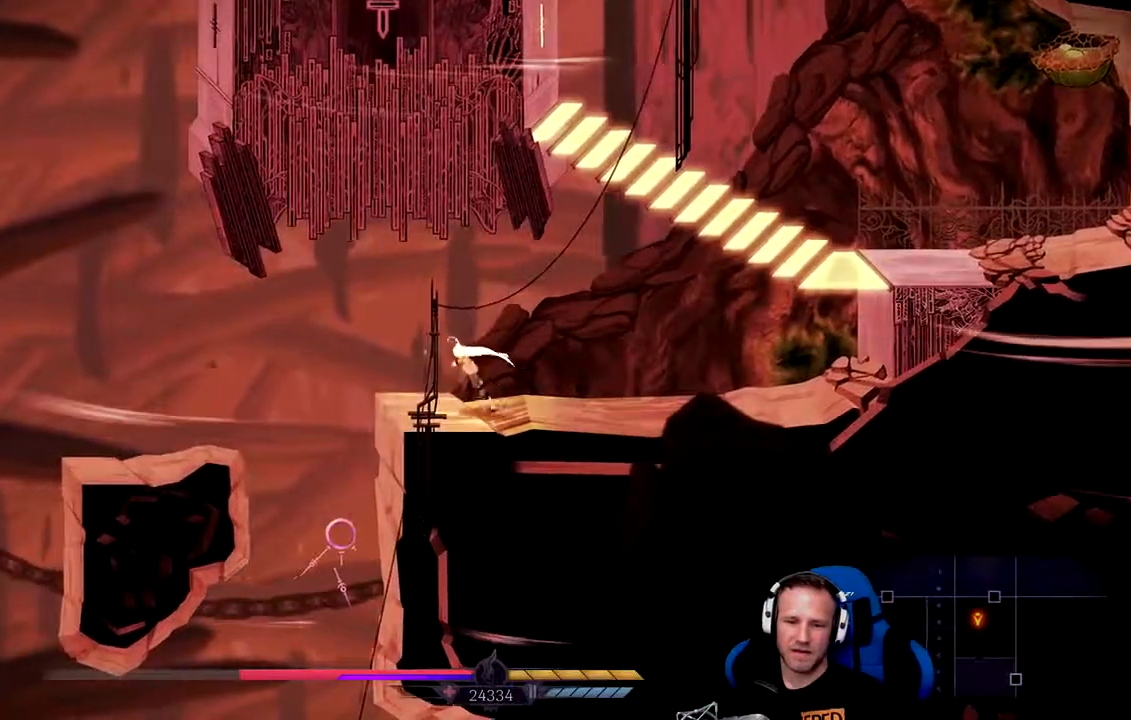
{"dt_ms": 500, "buttons": [], "left_stick": "right", "right_stick": "center", "events": [[483, "left_stick", "right"]]}
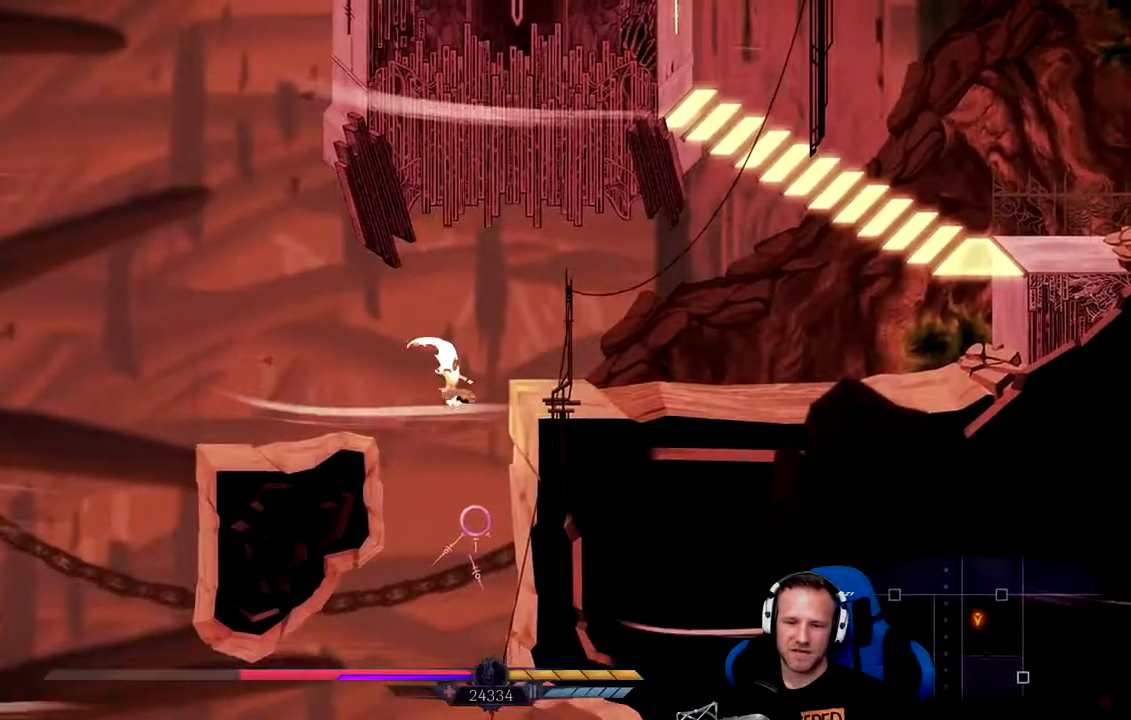
{"dt_ms": 500, "buttons": [], "left_stick": "center", "right_stick": "center", "events": [[433, "left_stick", "center"]]}
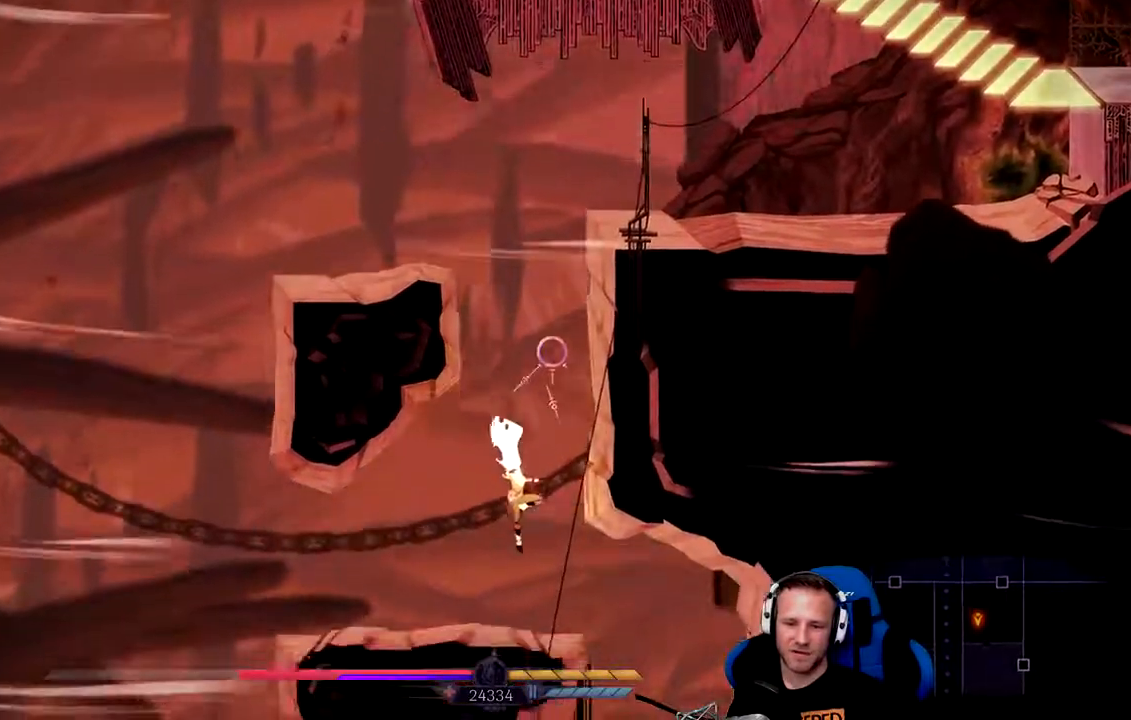
{"dt_ms": 500, "buttons": [], "left_stick": "right", "right_stick": "center", "events": [[267, "A", "down"], [333, "A", "up"], [400, "left_stick", "right"]]}
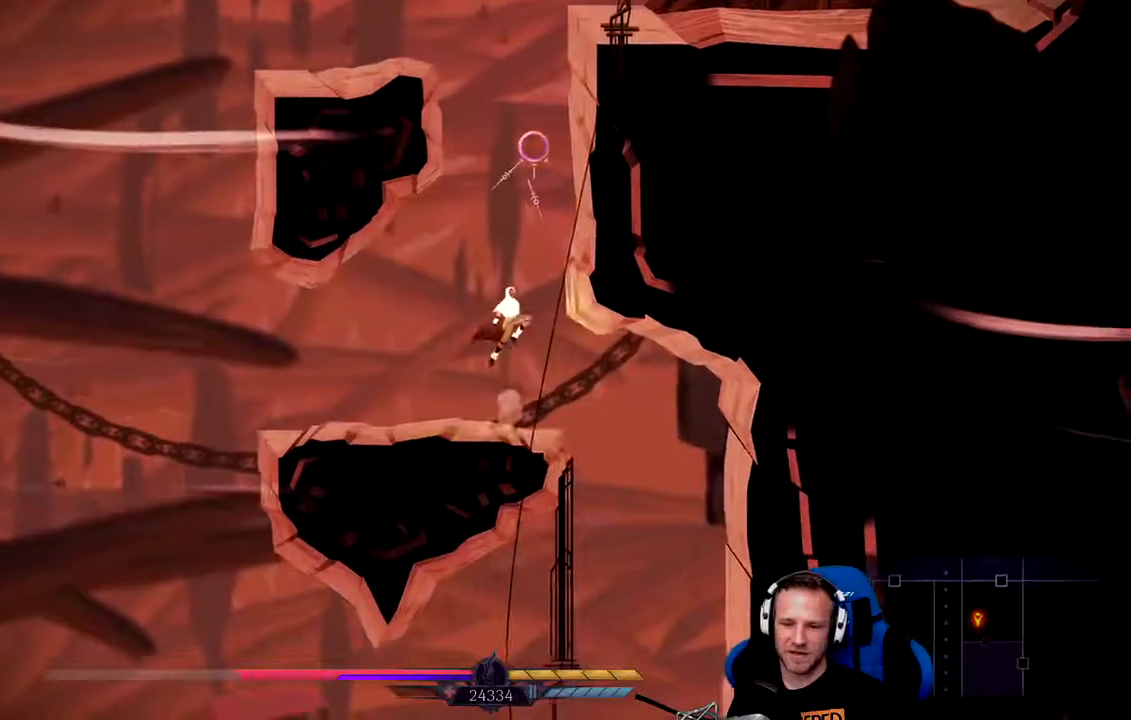
{"dt_ms": 500, "buttons": [], "left_stick": "center", "right_stick": "center", "events": [[500, "left_stick", "center"]]}
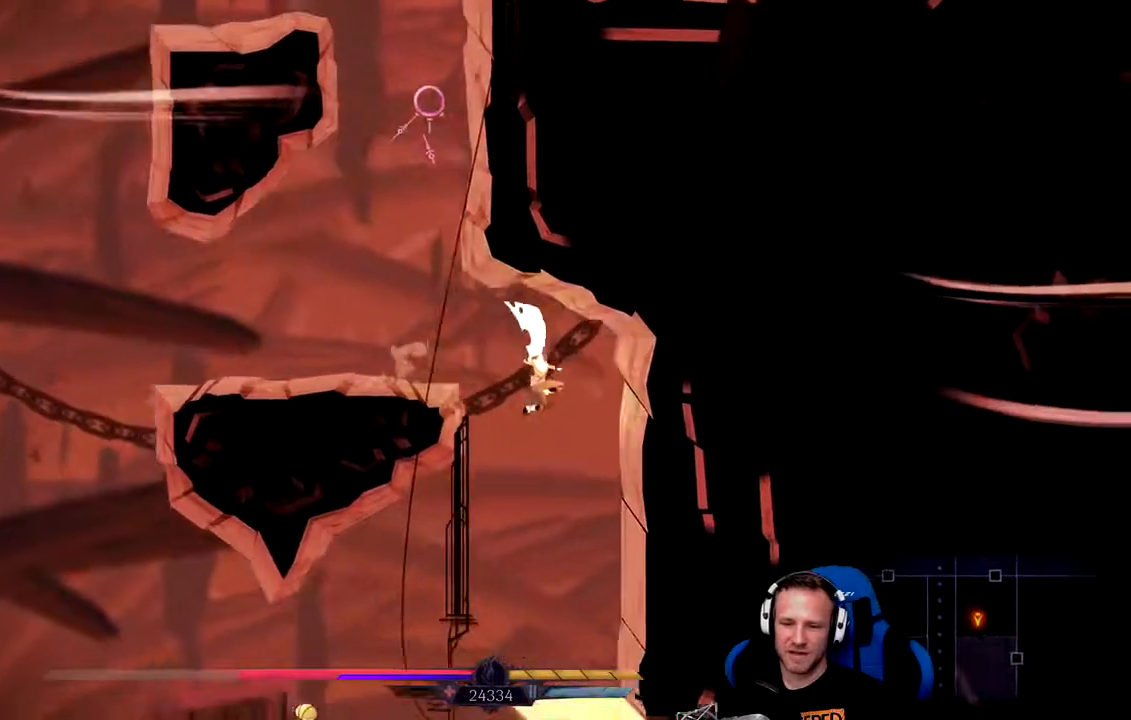
{"dt_ms": 500, "buttons": [], "left_stick": "center", "right_stick": "center"}
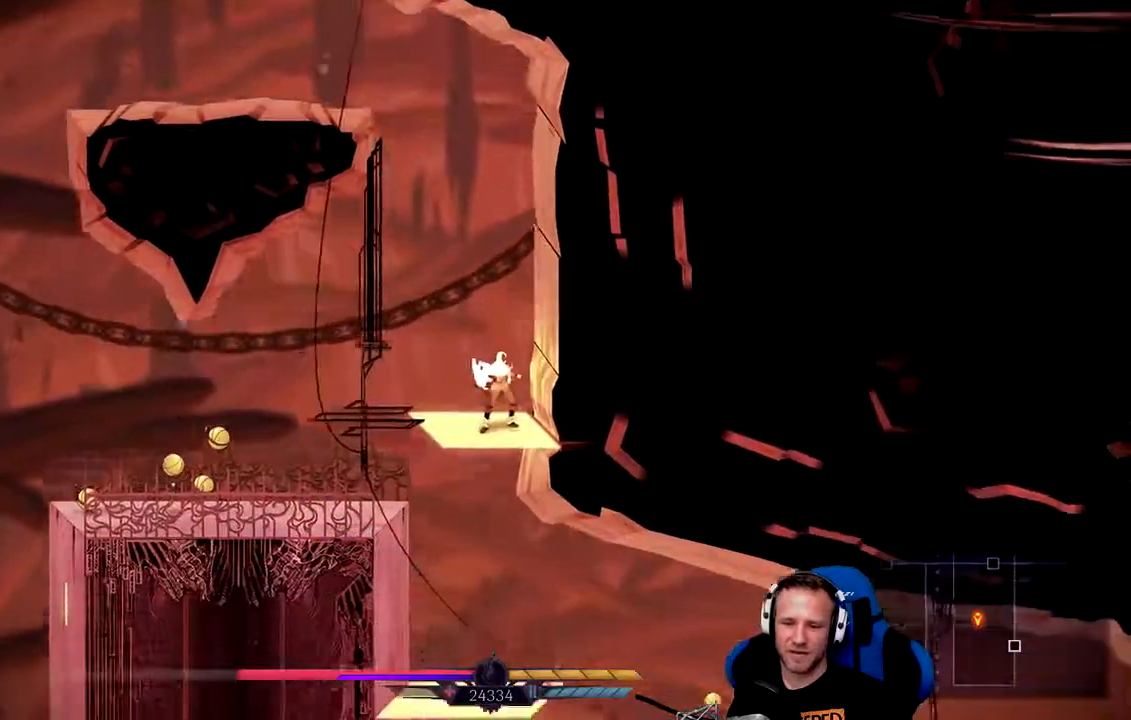
{"dt_ms": 1000, "buttons": [], "left_stick": "left", "right_stick": "center", "events": [[183, "left_stick", "left"]]}
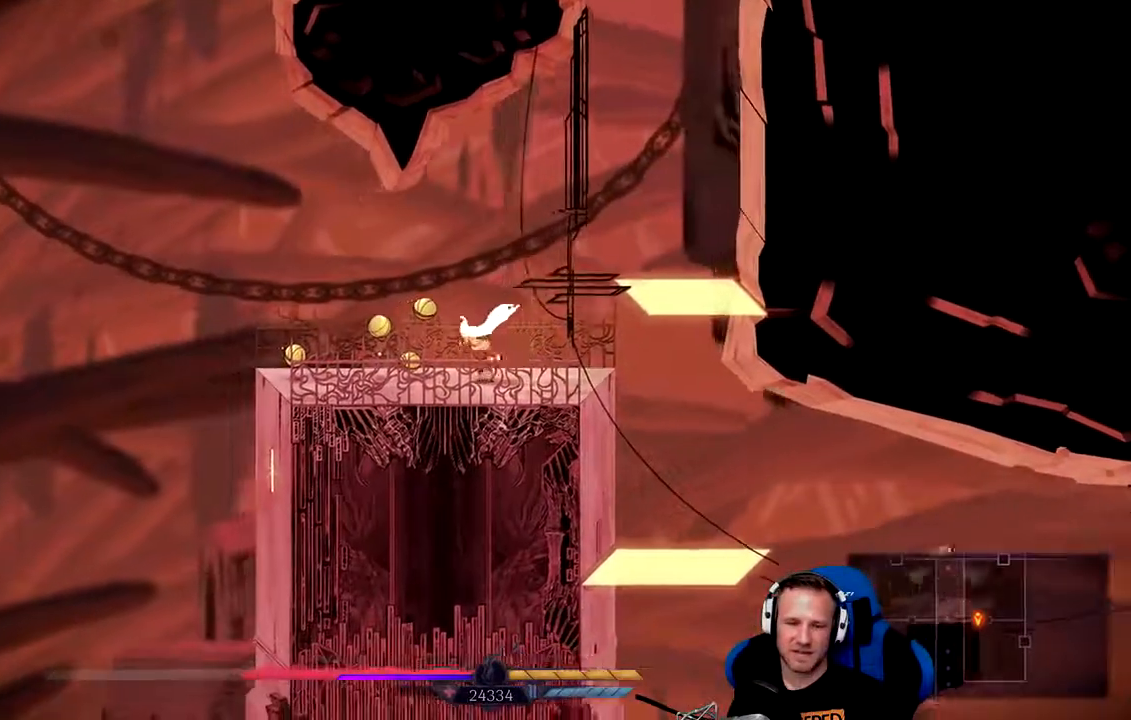
{"dt_ms": 500, "buttons": [], "left_stick": "center", "right_stick": "center", "events": [[17, "X", "down"], [50, "left_stick", "center"], [150, "X", "up"]]}
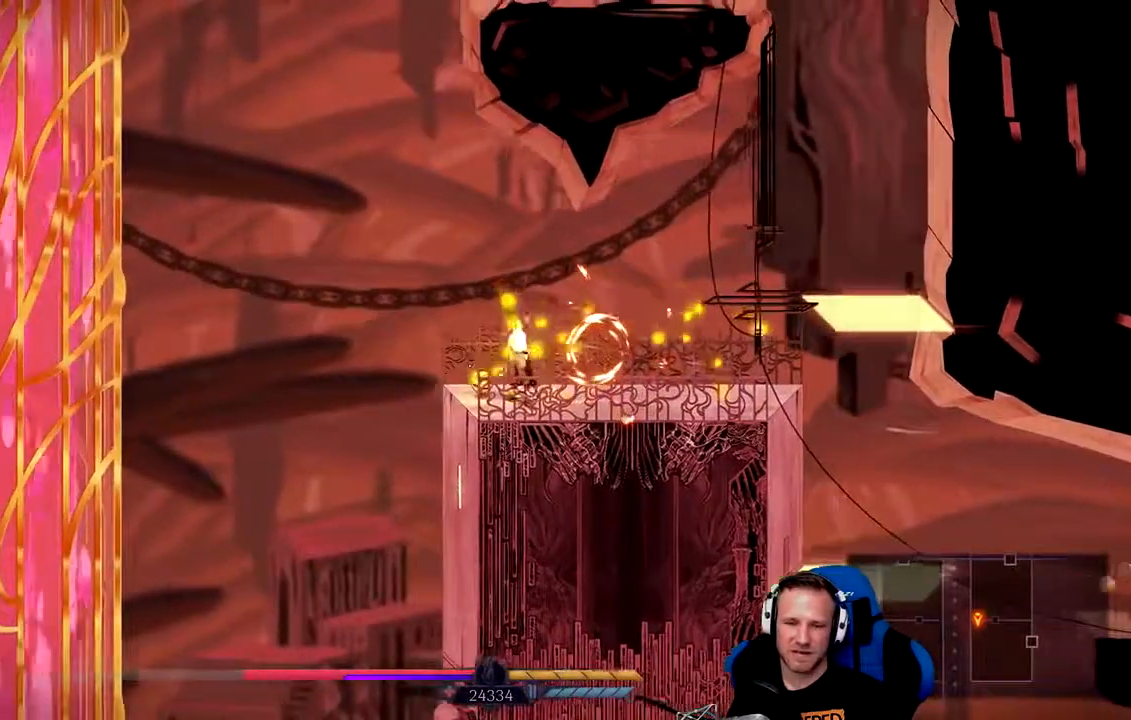
{"dt_ms": 500, "buttons": [], "left_stick": "right", "right_stick": "center", "events": [[67, "X", "down"], [167, "X", "up"], [200, "left_stick", "right"]]}
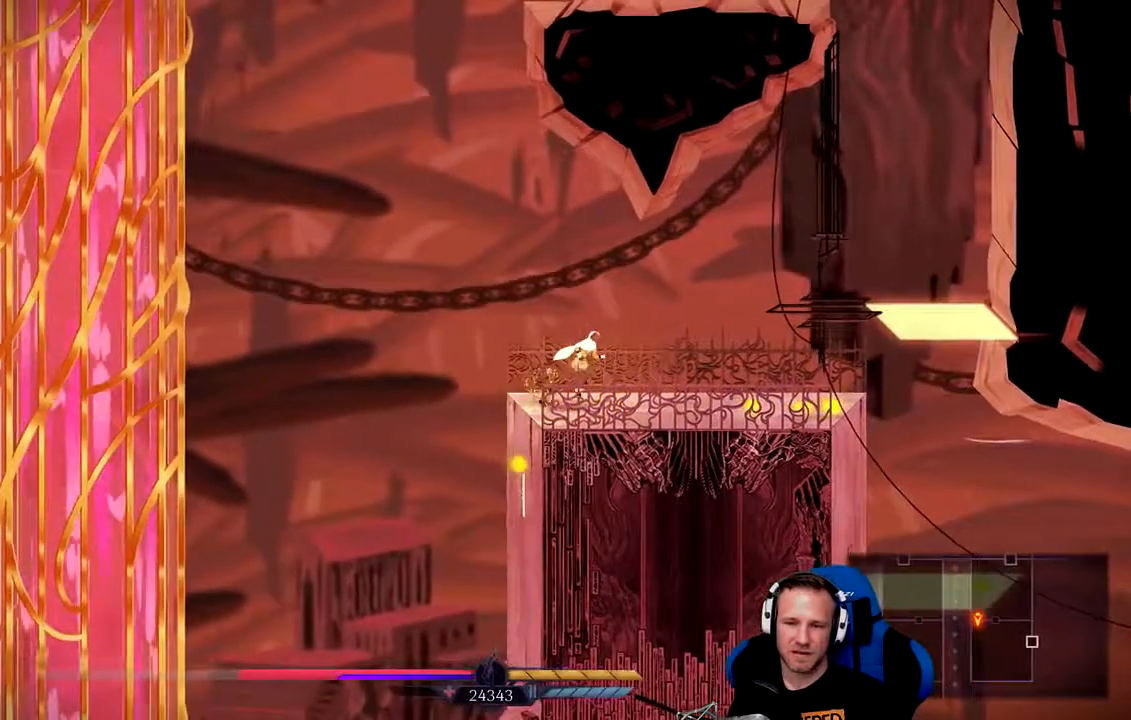
{"dt_ms": 500, "buttons": [], "left_stick": "right", "right_stick": "center", "events": []}
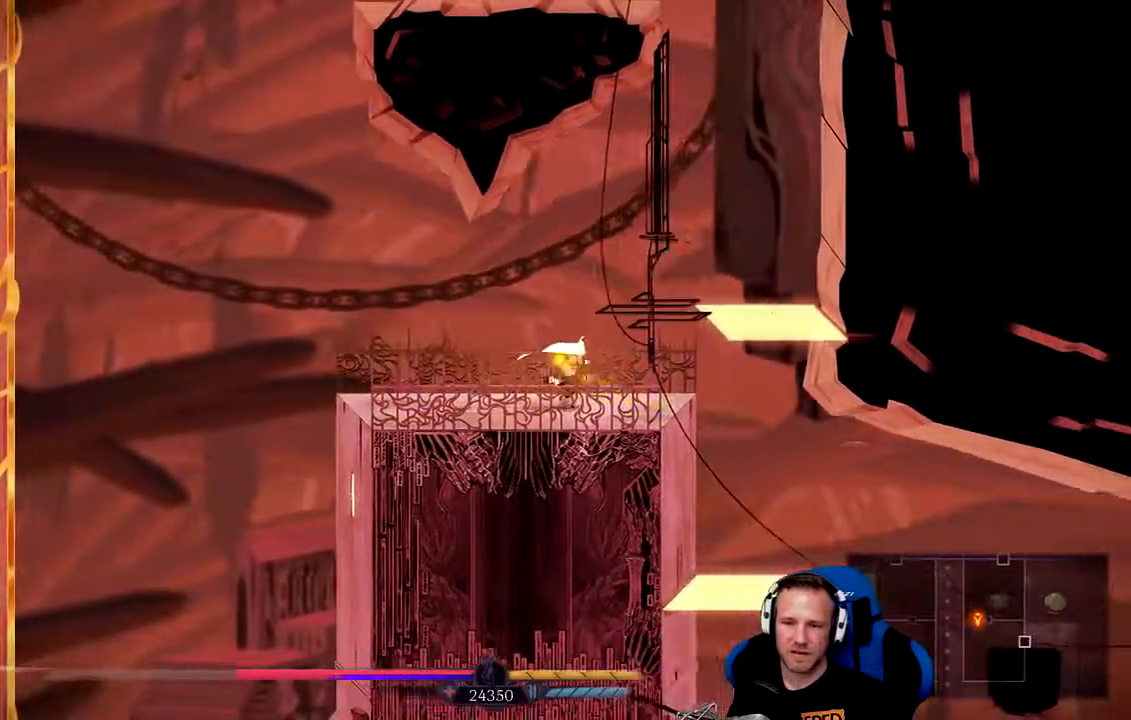
{"dt_ms": 500, "buttons": [], "left_stick": "center", "right_stick": "center", "events": [[333, "left_stick", "center"]]}
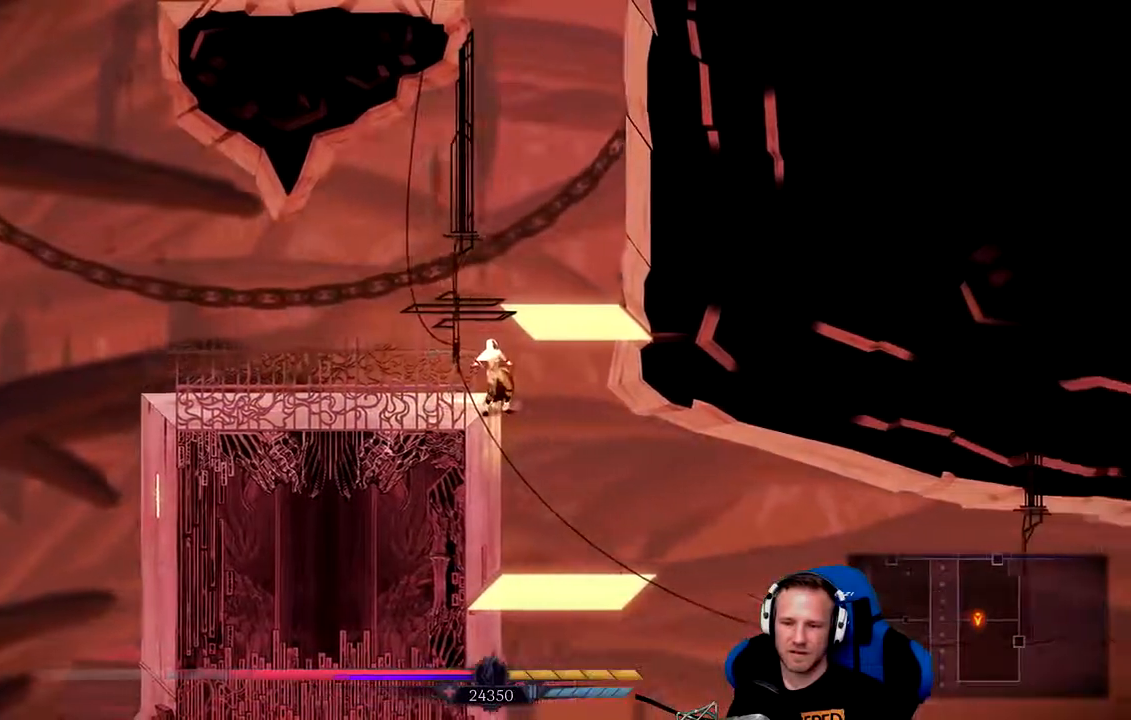
{"dt_ms": 500, "buttons": [], "left_stick": "center", "right_stick": "center", "events": [[250, "left_stick", "right"], [483, "left_stick", "center"]]}
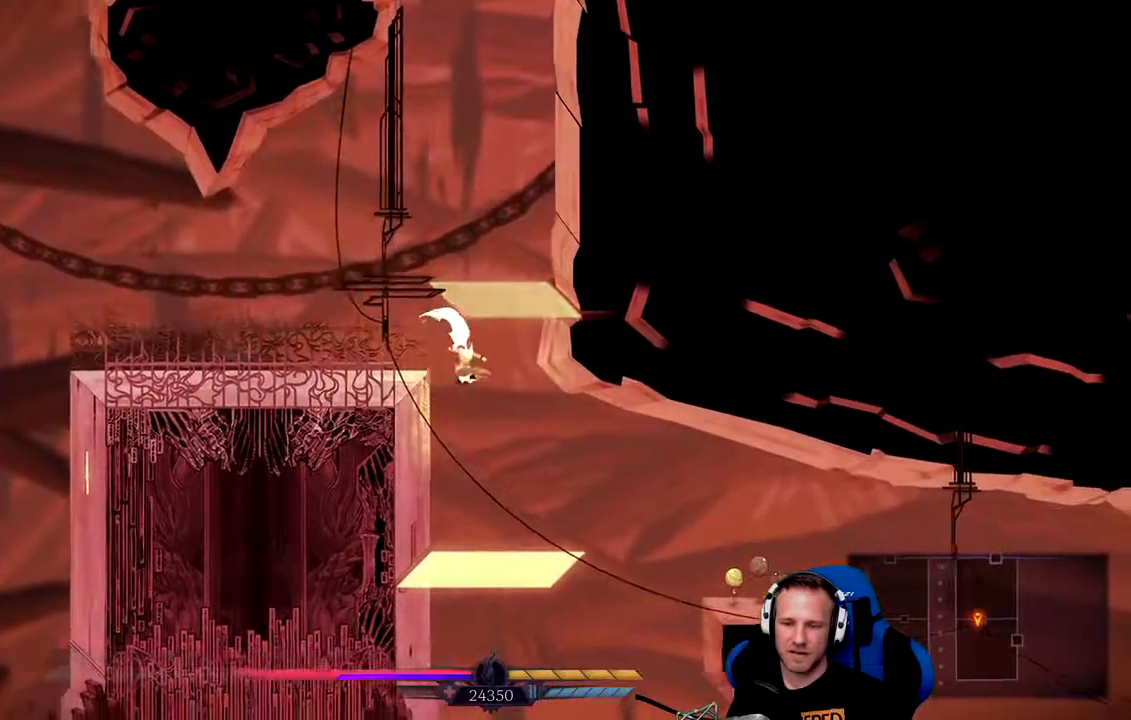
{"dt_ms": 1000, "buttons": [], "left_stick": "right", "right_stick": "center", "events": [[217, "left_stick", "right"], [583, "A", "down"], [750, "A", "up"]]}
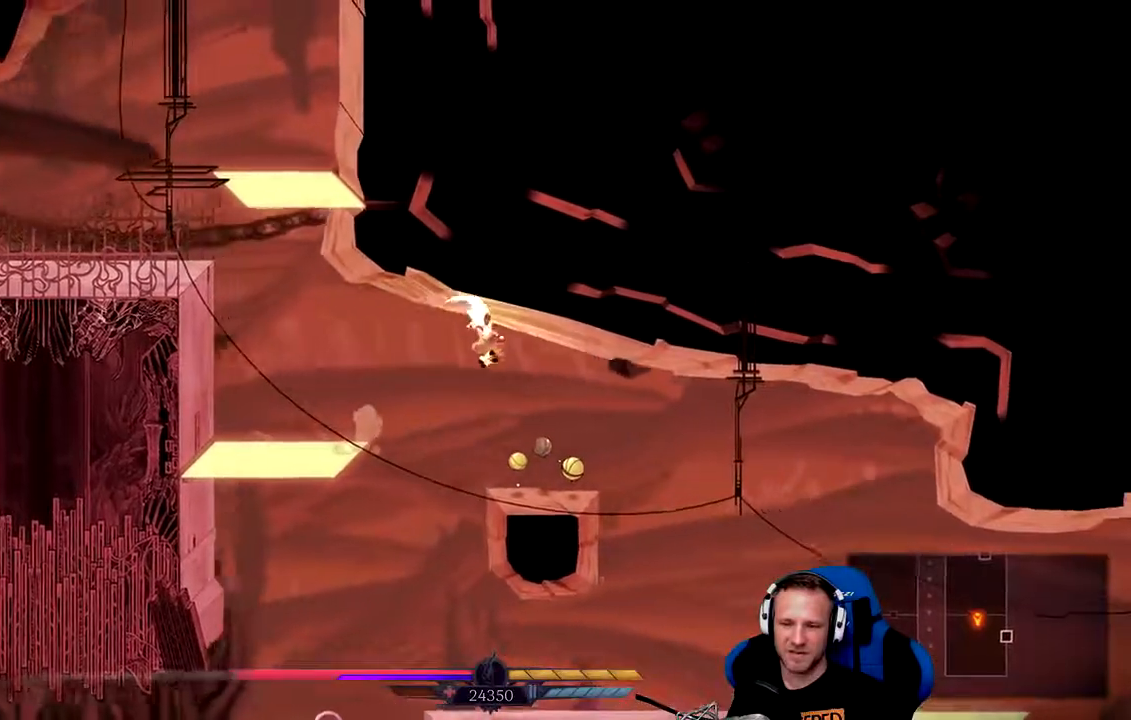
{"dt_ms": 1000, "buttons": [], "left_stick": "center", "right_stick": "center", "events": [[17, "left_stick", "center"], [383, "X", "down"], [467, "X", "up"]]}
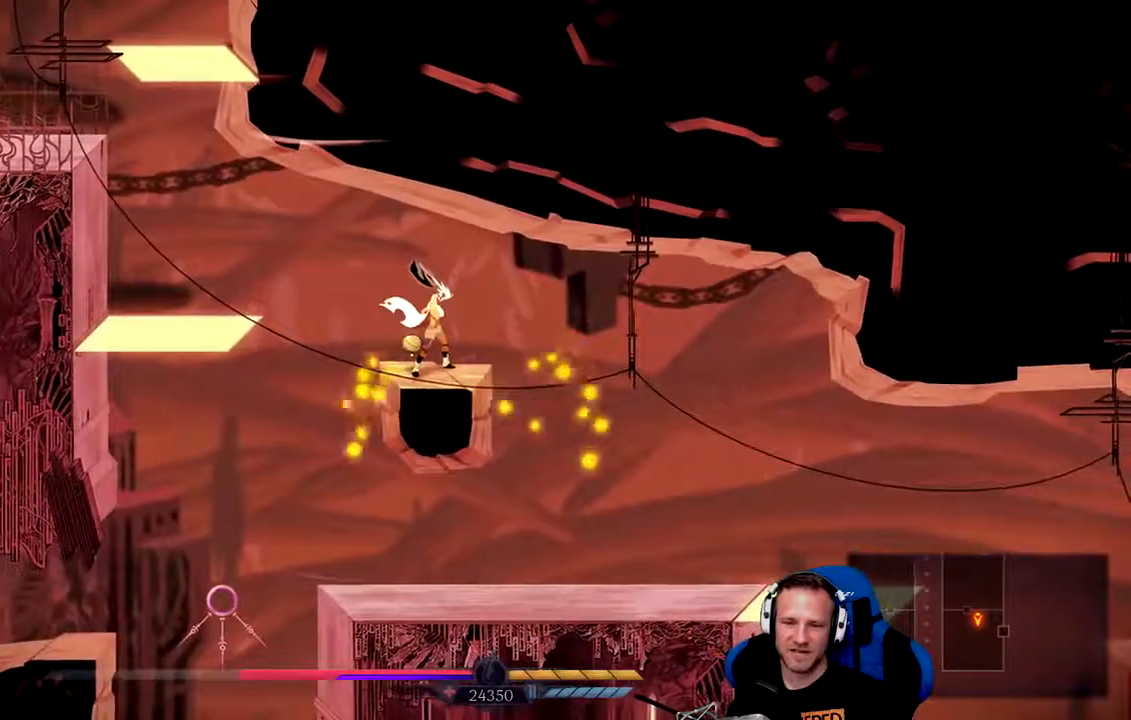
{"dt_ms": 500, "buttons": [], "left_stick": "center", "right_stick": "center", "events": [[200, "left_stick", "left"], [233, "X", "down"], [300, "X", "up"], [433, "left_stick", "center"]]}
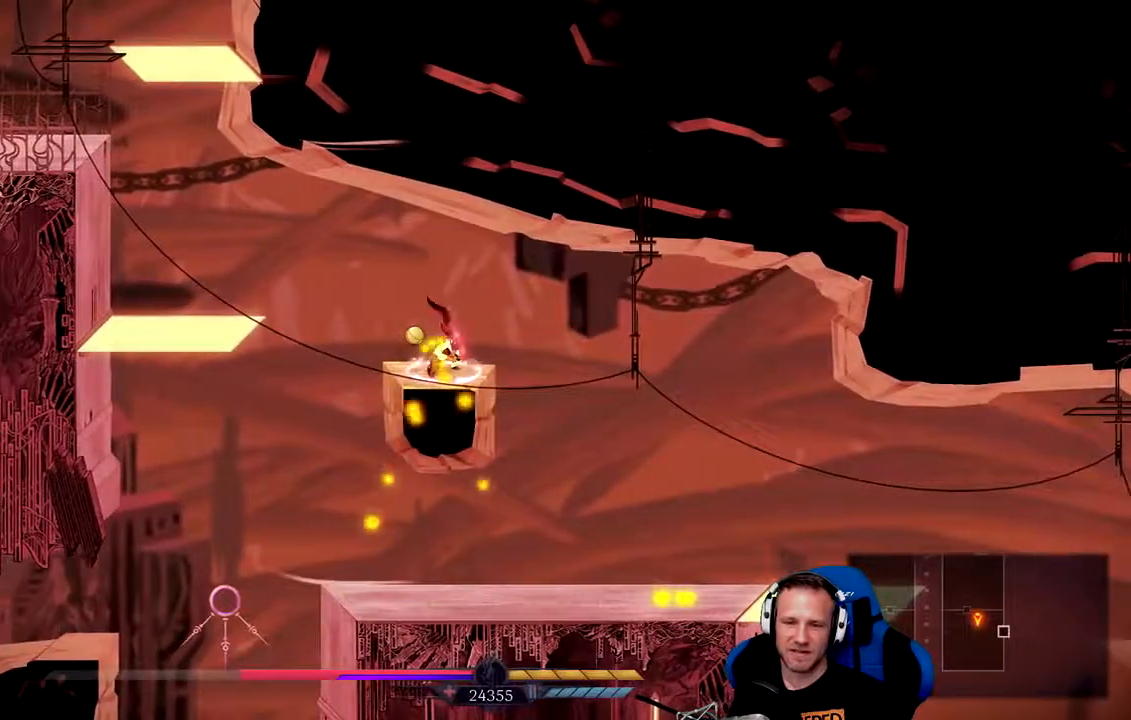
{"dt_ms": 500, "buttons": [], "left_stick": "center", "right_stick": "center", "events": [[200, "left_stick", "left"], [300, "left_stick", "center"]]}
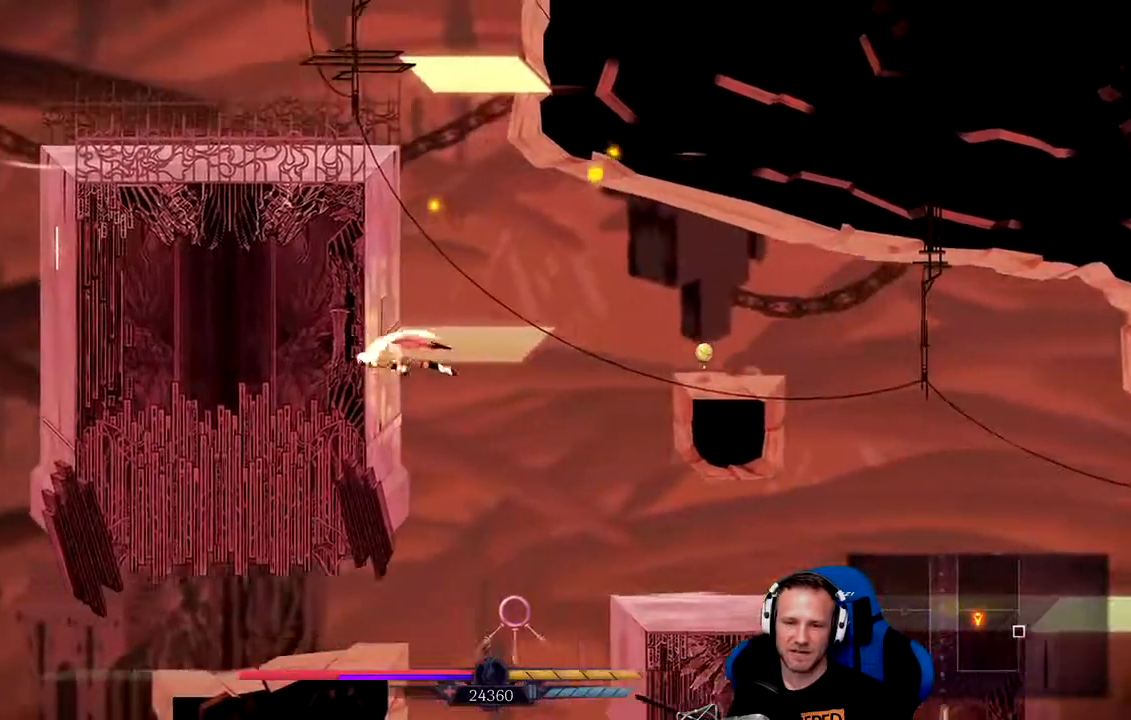
{"dt_ms": 1000, "buttons": [], "left_stick": "left", "right_stick": "center"}
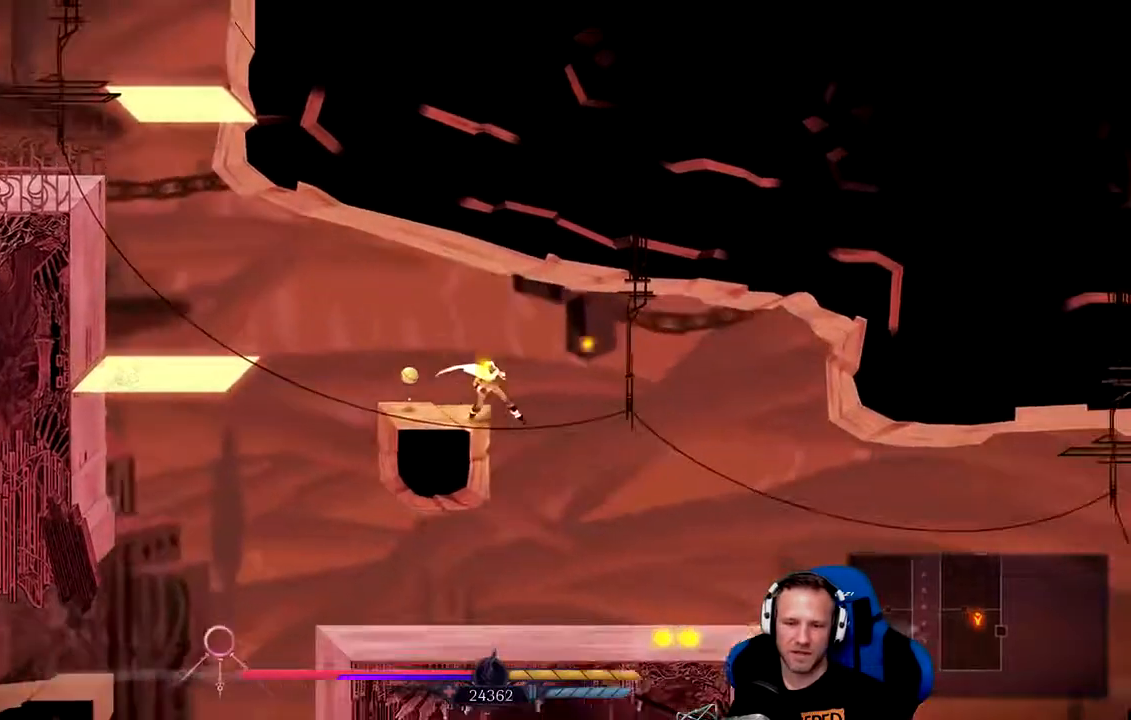
{"dt_ms": 500, "buttons": [], "left_stick": "center", "right_stick": "center"}
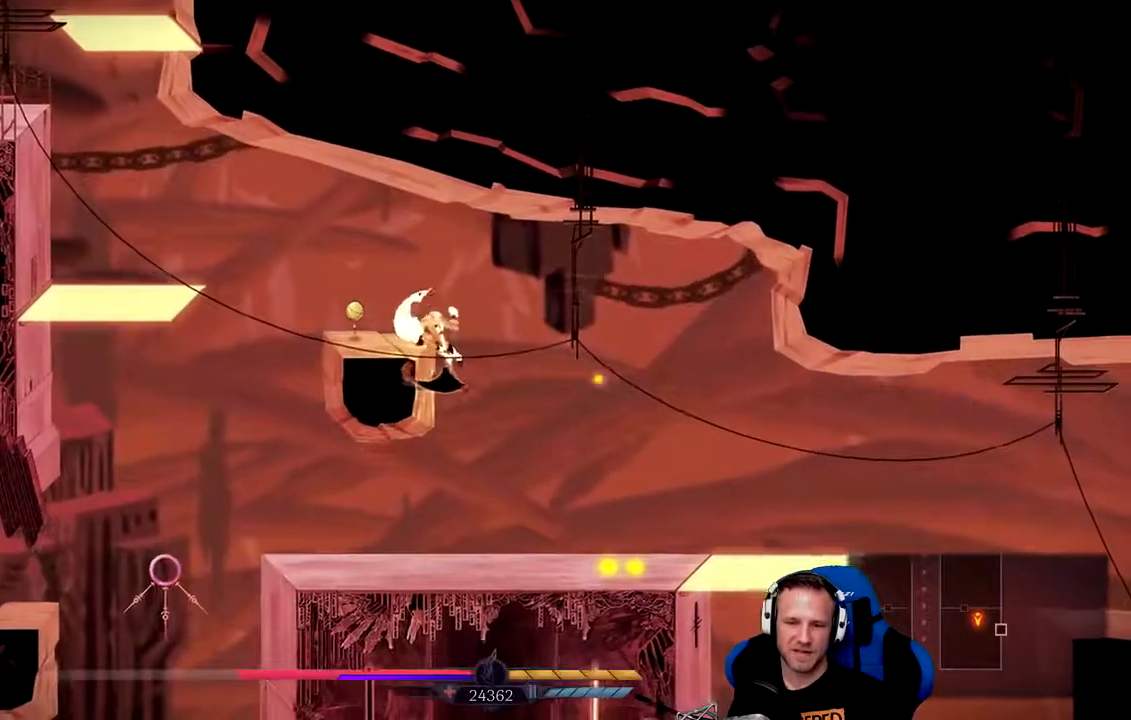
{"dt_ms": 500, "buttons": [], "left_stick": "center", "right_stick": "center", "events": [[200, "left_stick", "up-left"], [300, "A", "down"], [433, "A", "up"], [467, "left_stick", "center"]]}